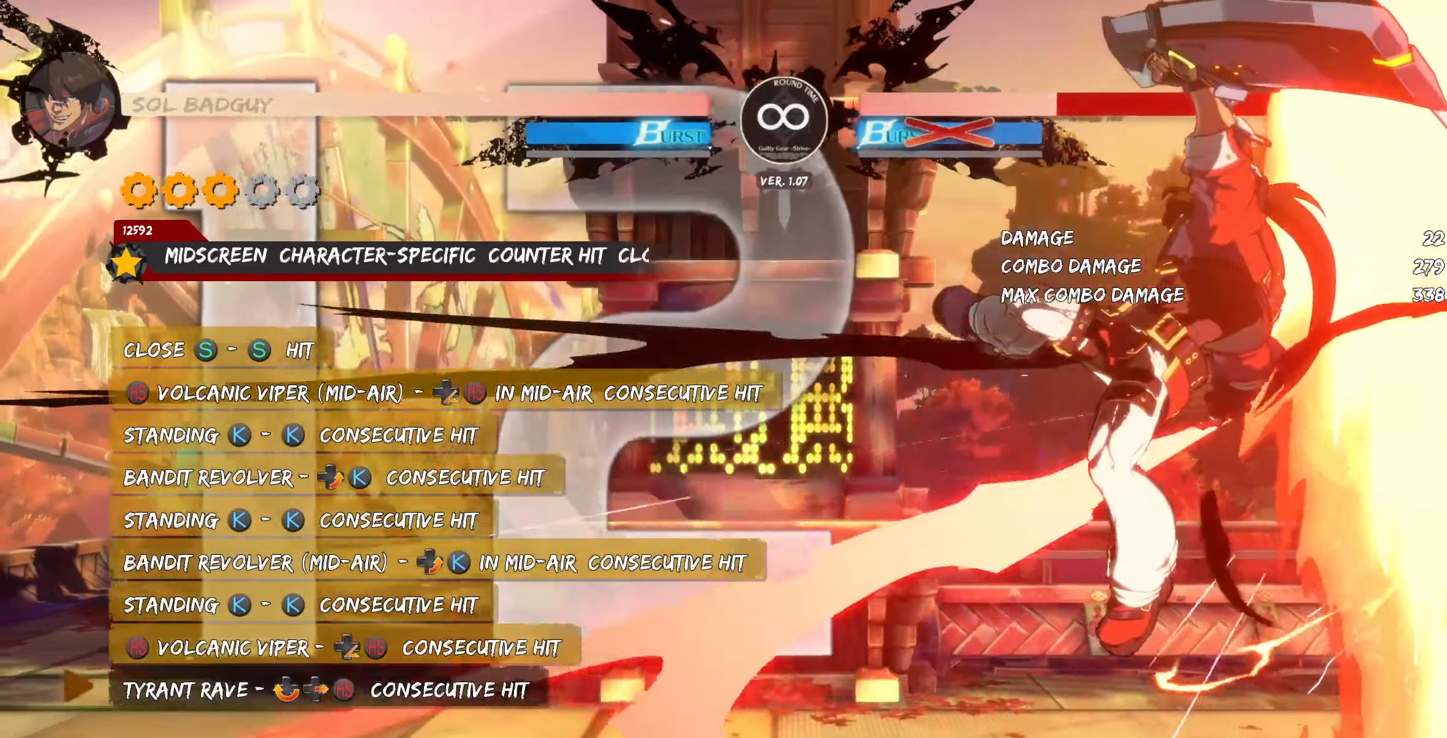
Gameplay with a controller (arcade stick); each line is a JSON object with the inputs held at the frame after it. "events" lists button and stick changes between this image and that frame as [ms after this image, input, new state], when the widget could be followed in between. Not read: L3 R3.
{"buttons": [], "events": []}
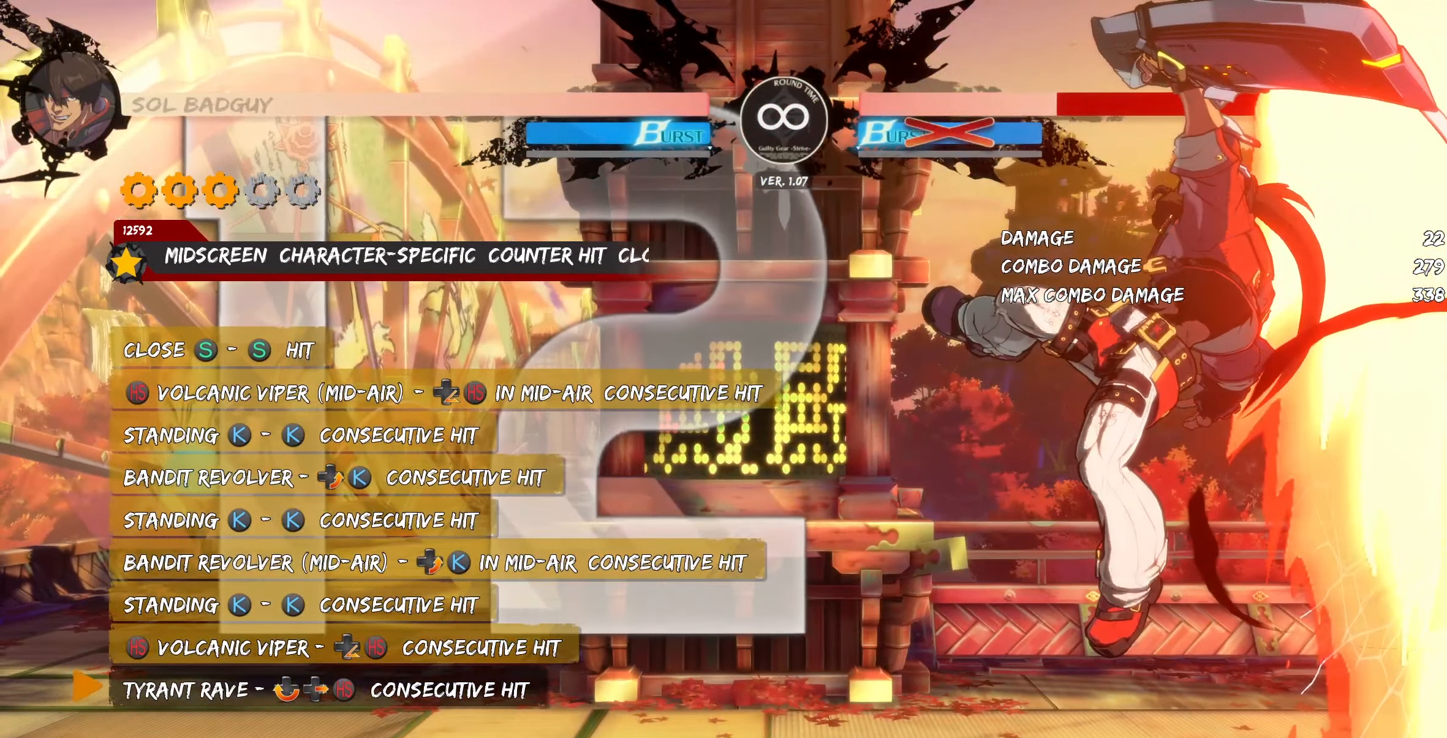
{"buttons": [], "events": []}
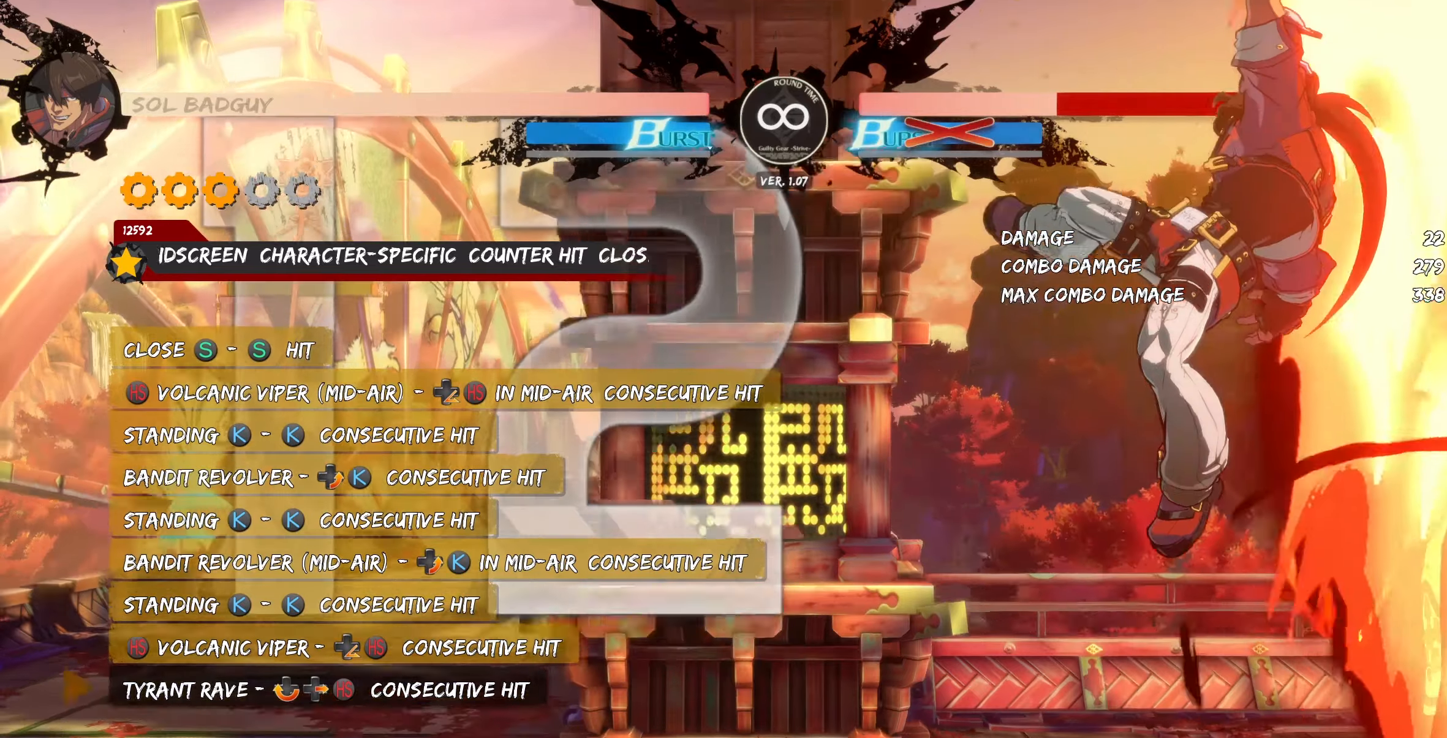
{"buttons": ["DPAD_DOWN", "DPAD_LEFT"]}
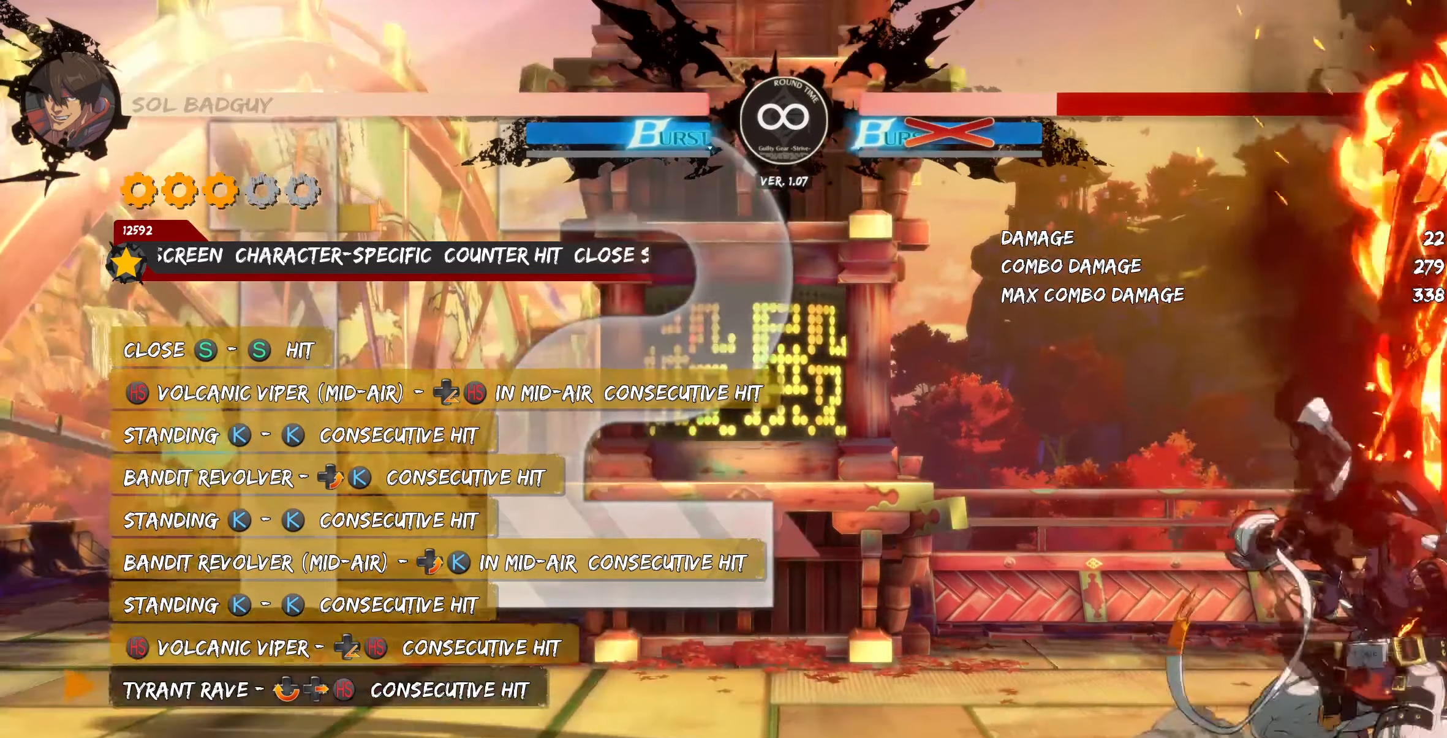
{"buttons": [], "events": [[66, "DPAD_DOWN", "up"], [83, "DPAD_LEFT", "up"], [100, "DPAD_RIGHT", "down"], [166, "R1", "down"], [200, "DPAD_RIGHT", "up"], [216, "R1", "up"]]}